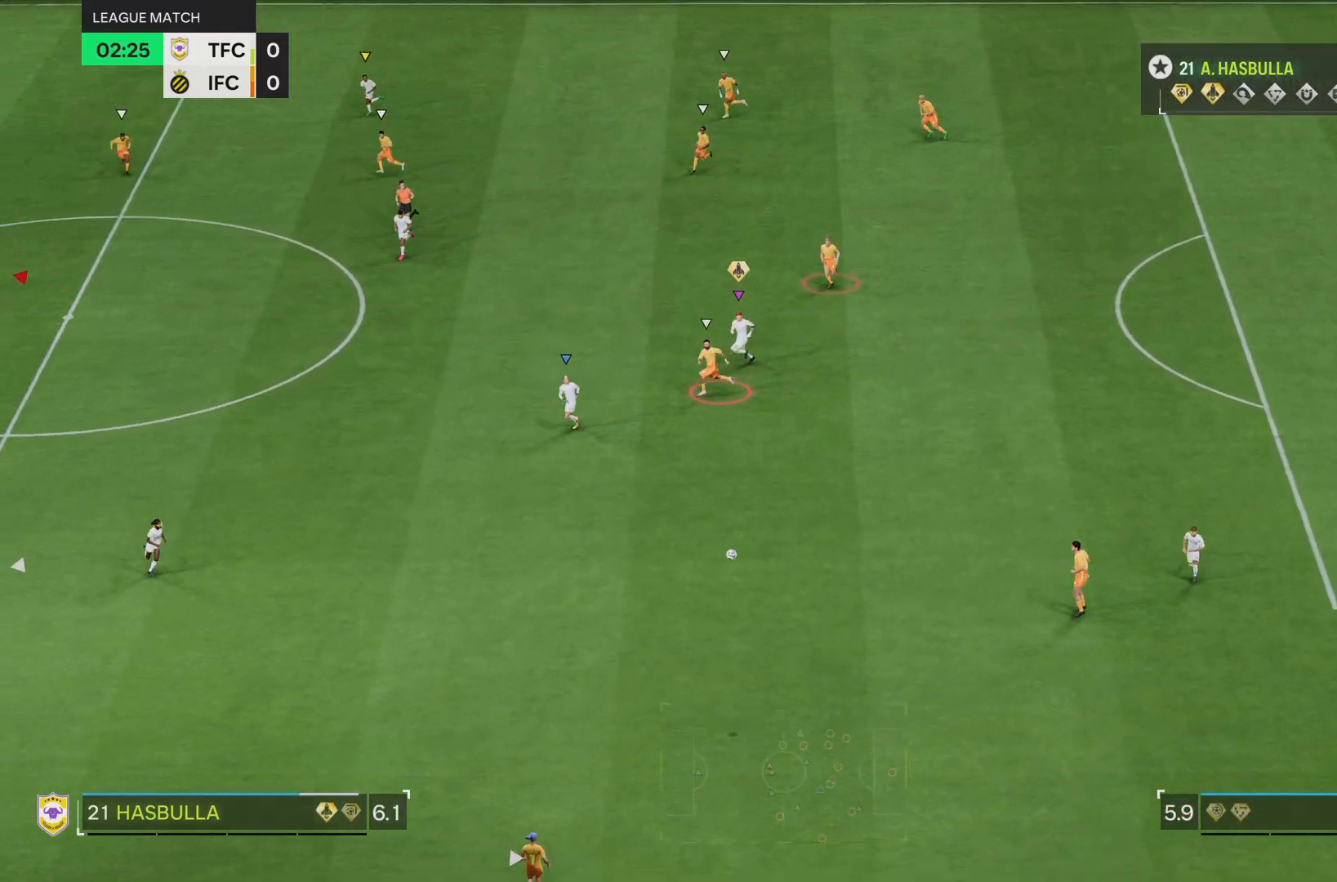
Gameplay with a controller (PlayStation layout); each line is a JSON object with the inputs held at the frame after it. "events" lists button and stick changes between this image and that frame as [ms after this image, input, new state], when the widget could be followed in between. Not read: L3 R3.
{"buttons": [], "left_stick": "down-left", "right_stick": "center", "events": []}
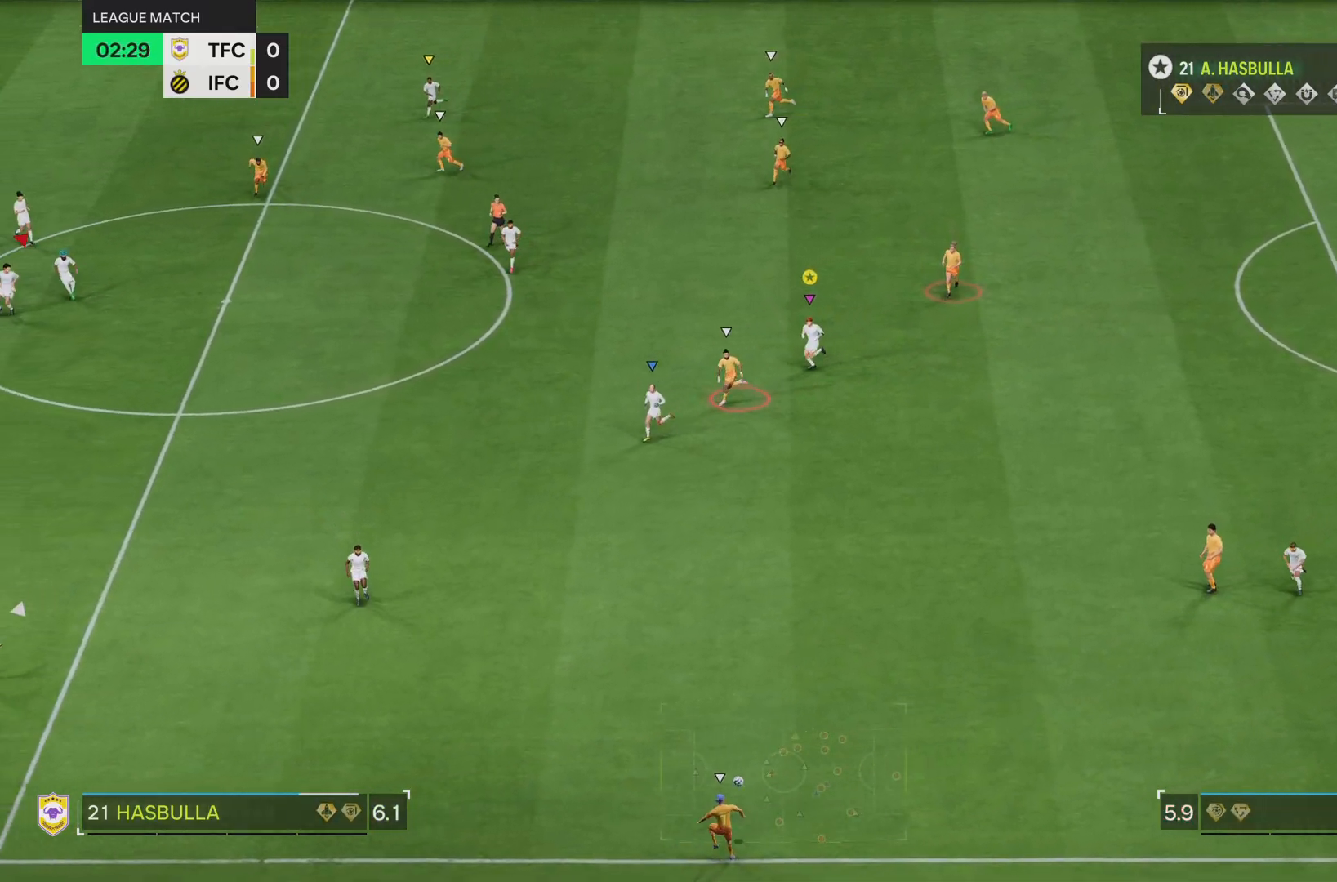
{"buttons": [], "left_stick": "down-left", "right_stick": "center", "events": []}
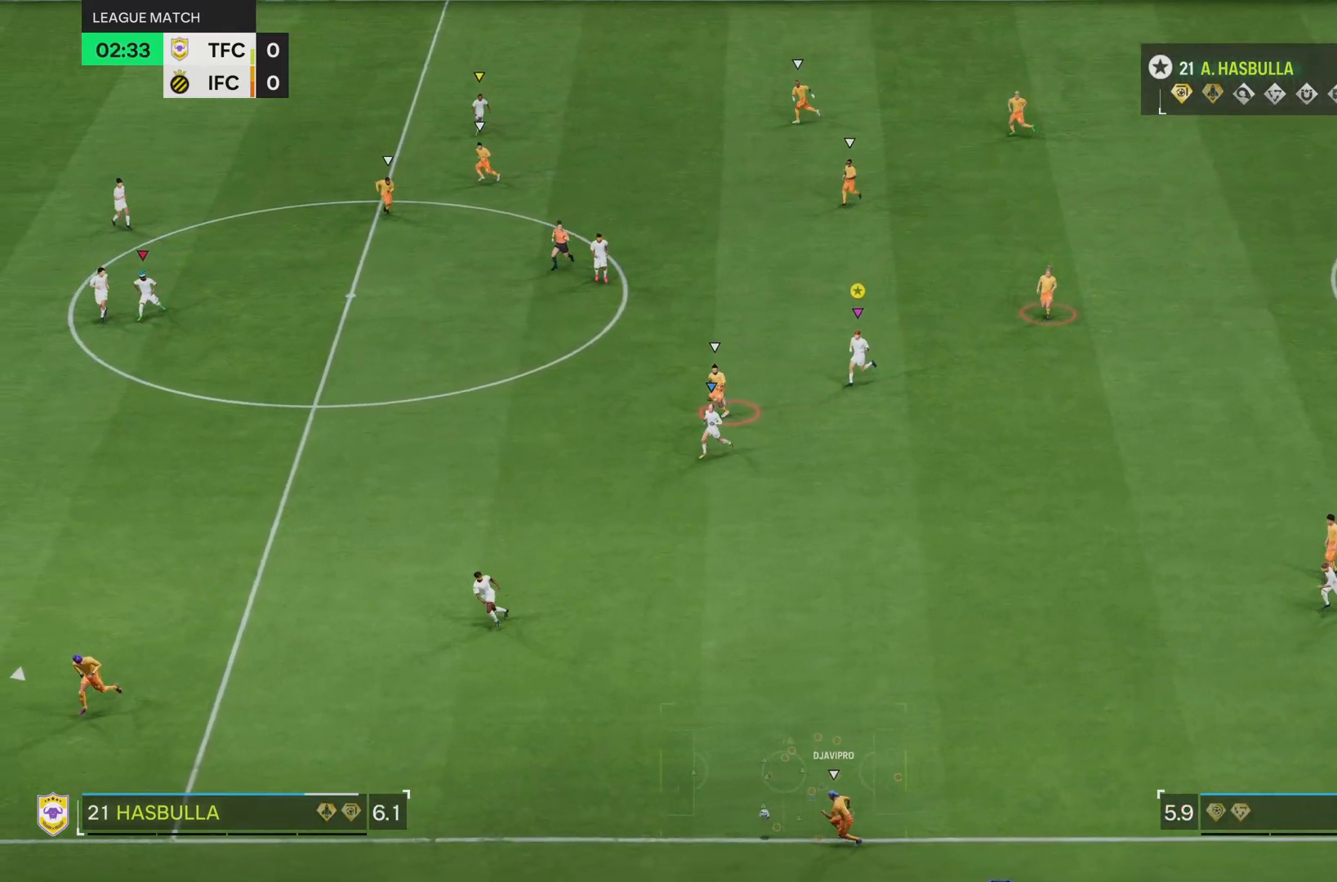
{"buttons": [], "left_stick": "down-left", "right_stick": "center", "events": []}
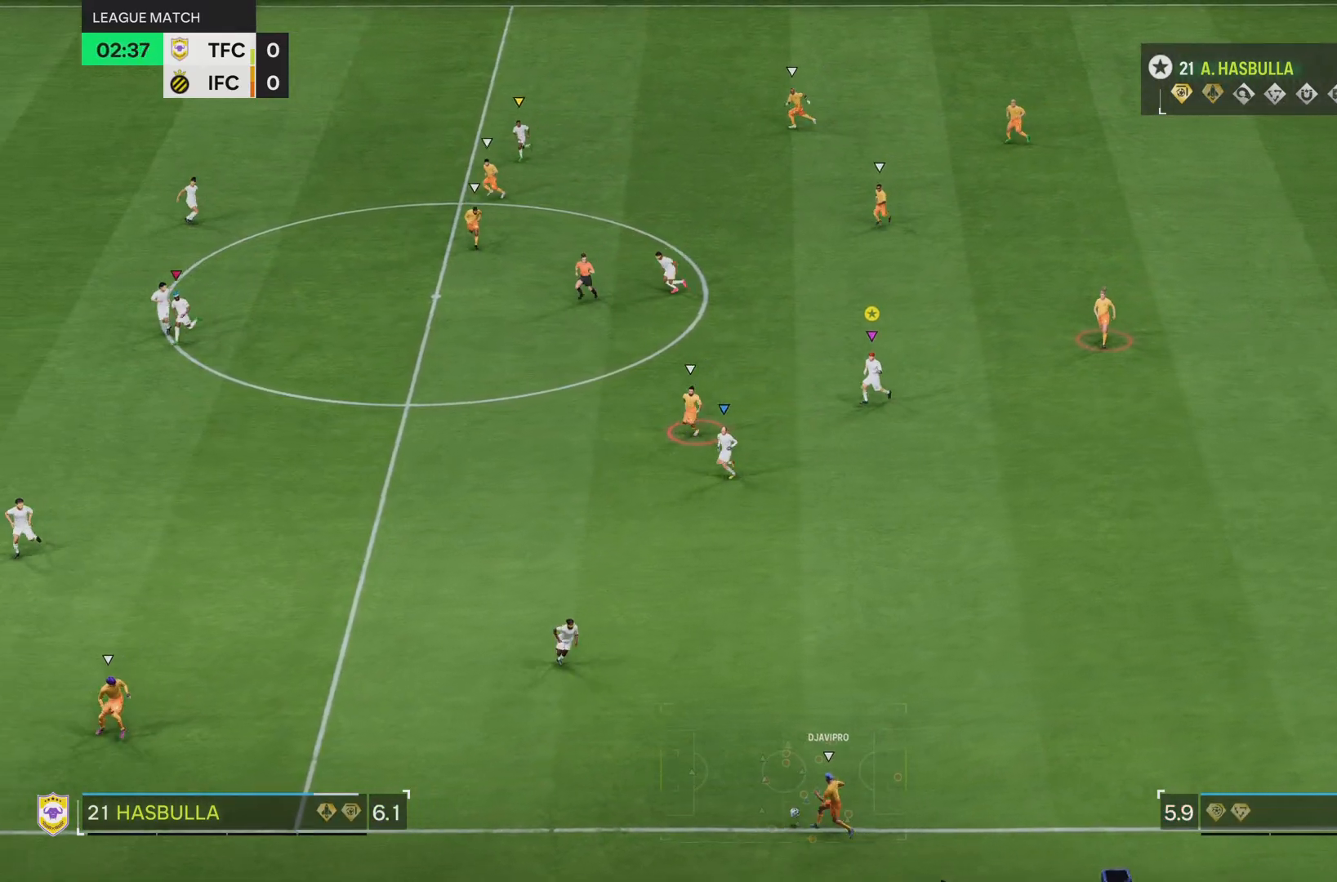
{"buttons": [], "left_stick": "down-left", "right_stick": "center", "events": []}
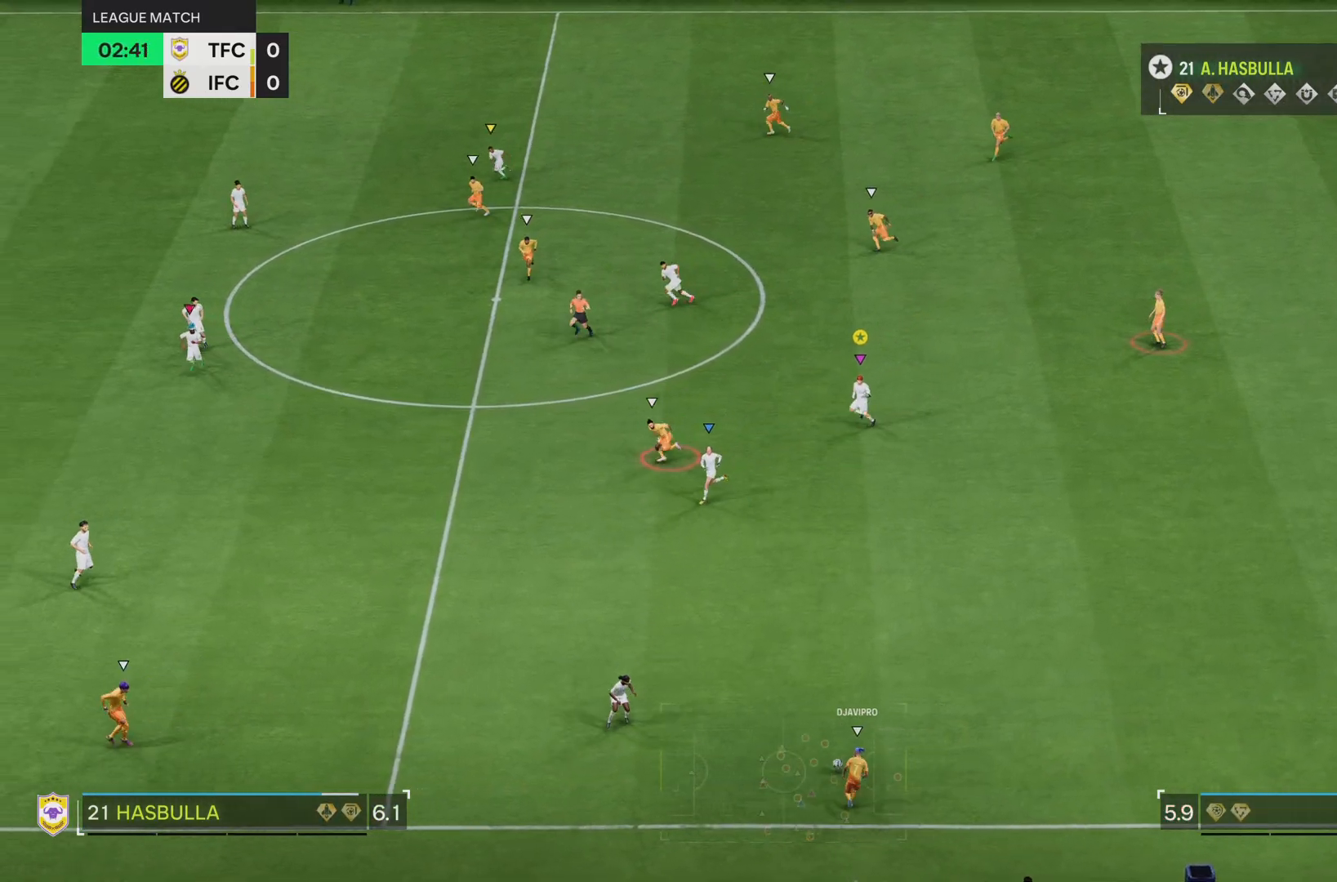
{"buttons": ["L2", "R2"], "left_stick": "down-left", "right_stick": "center", "events": [[417, "L2", "down"], [467, "R2", "down"]]}
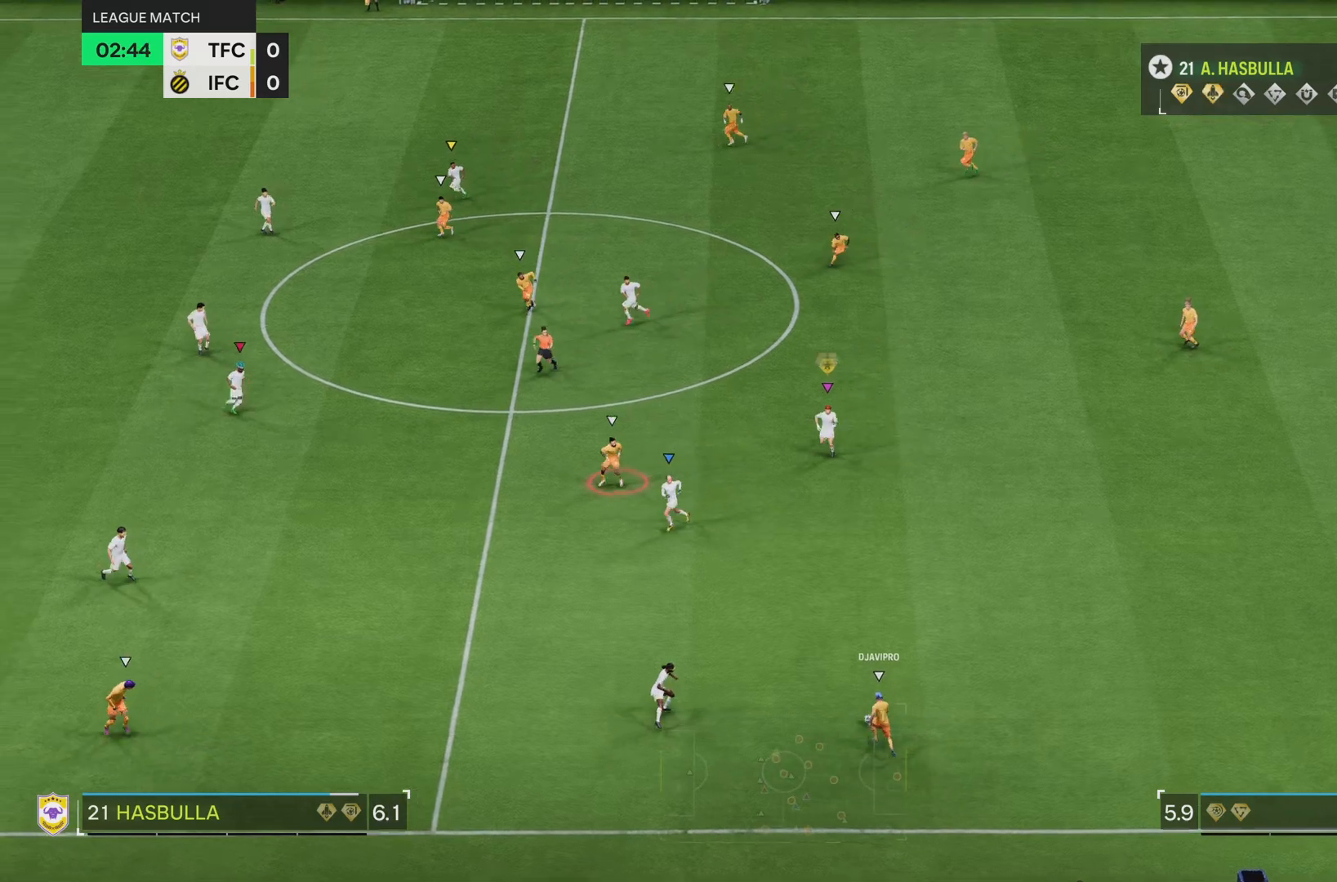
{"buttons": ["L2"], "left_stick": "up-right", "right_stick": "center", "events": [[217, "R2", "up"], [217, "left_stick", "up"], [317, "left_stick", "up-right"]]}
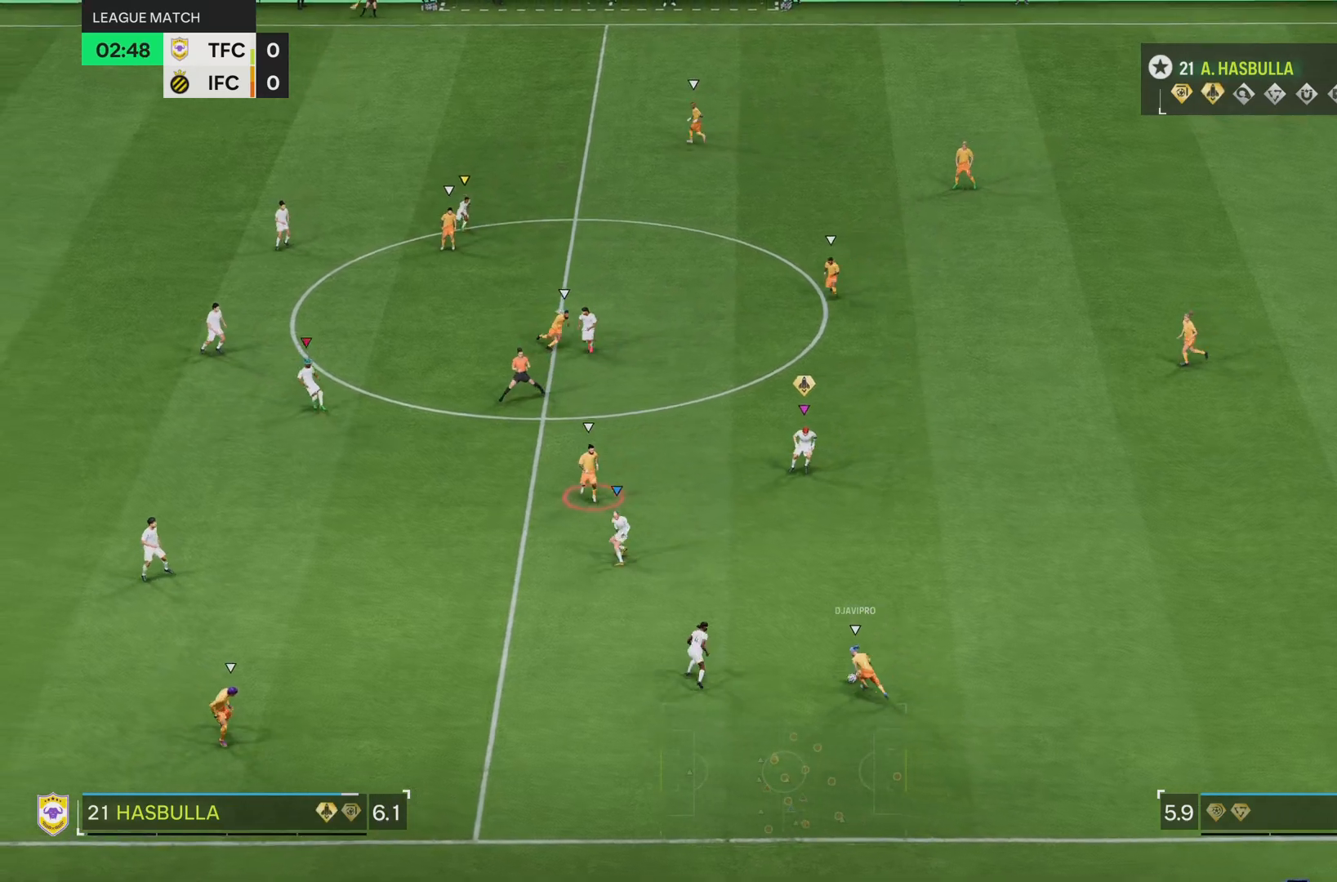
{"buttons": ["L2"], "left_stick": "up-right", "right_stick": "center", "events": []}
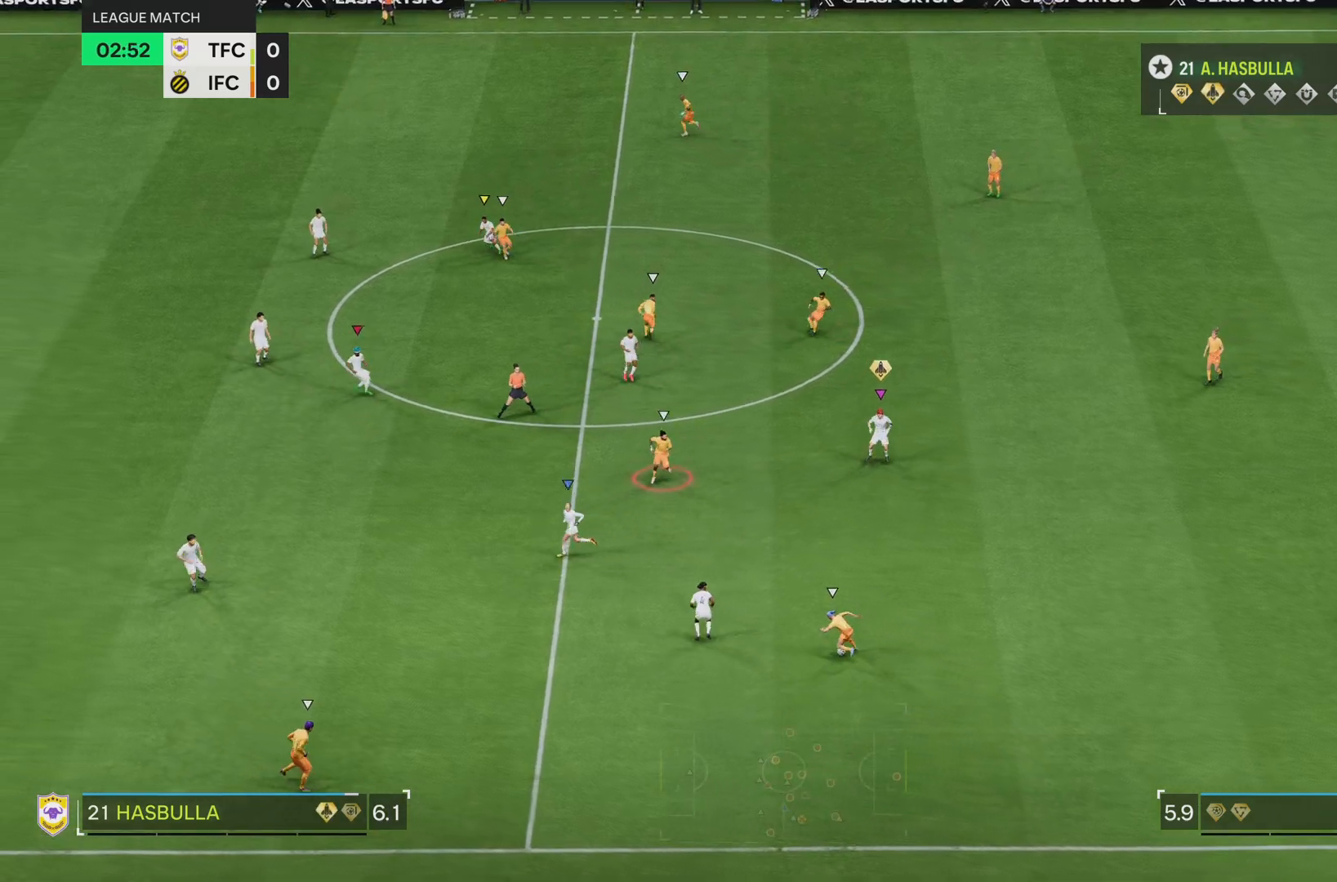
{"buttons": ["L2"], "left_stick": "left", "right_stick": "center", "events": [[33, "left_stick", "up"], [167, "left_stick", "up-left"], [500, "left_stick", "left"]]}
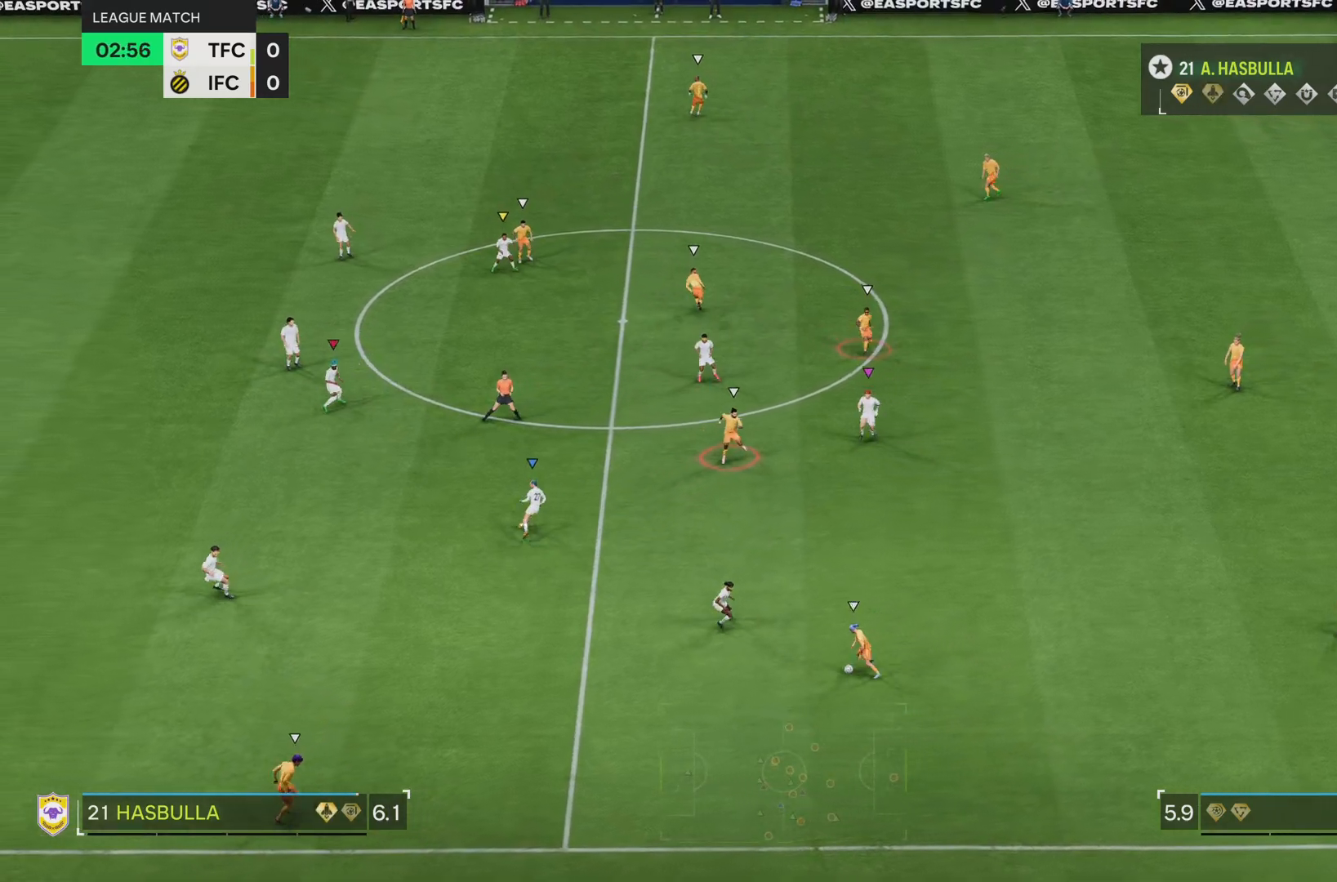
{"buttons": ["L2"], "left_stick": "down", "right_stick": "center", "events": [[167, "left_stick", "down"]]}
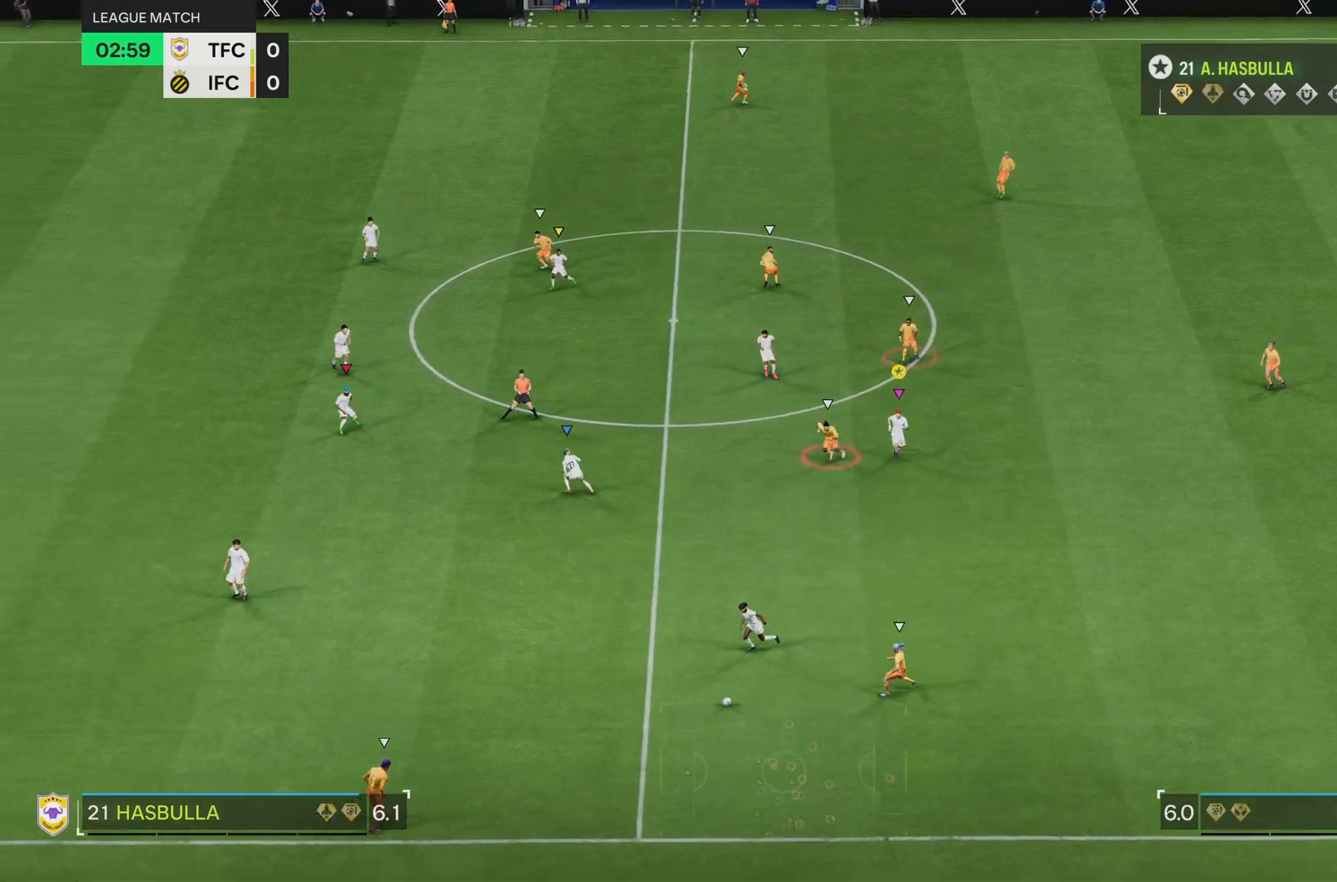
{"buttons": ["L2"], "left_stick": "down-left", "right_stick": "center", "events": [[417, "left_stick", "down-left"]]}
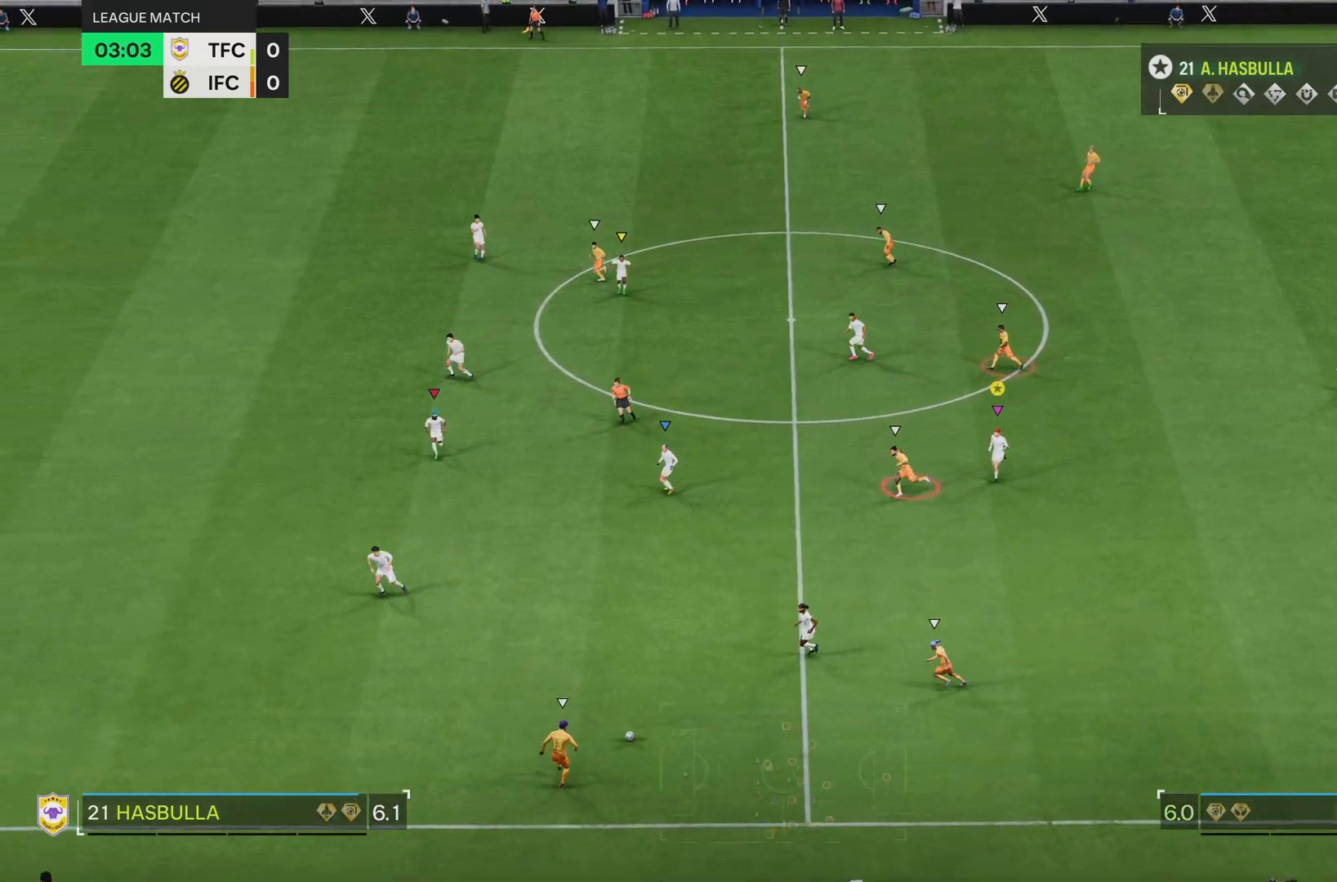
{"buttons": [], "left_stick": "left", "right_stick": "center", "events": [[167, "L2", "up"], [251, "left_stick", "left"]]}
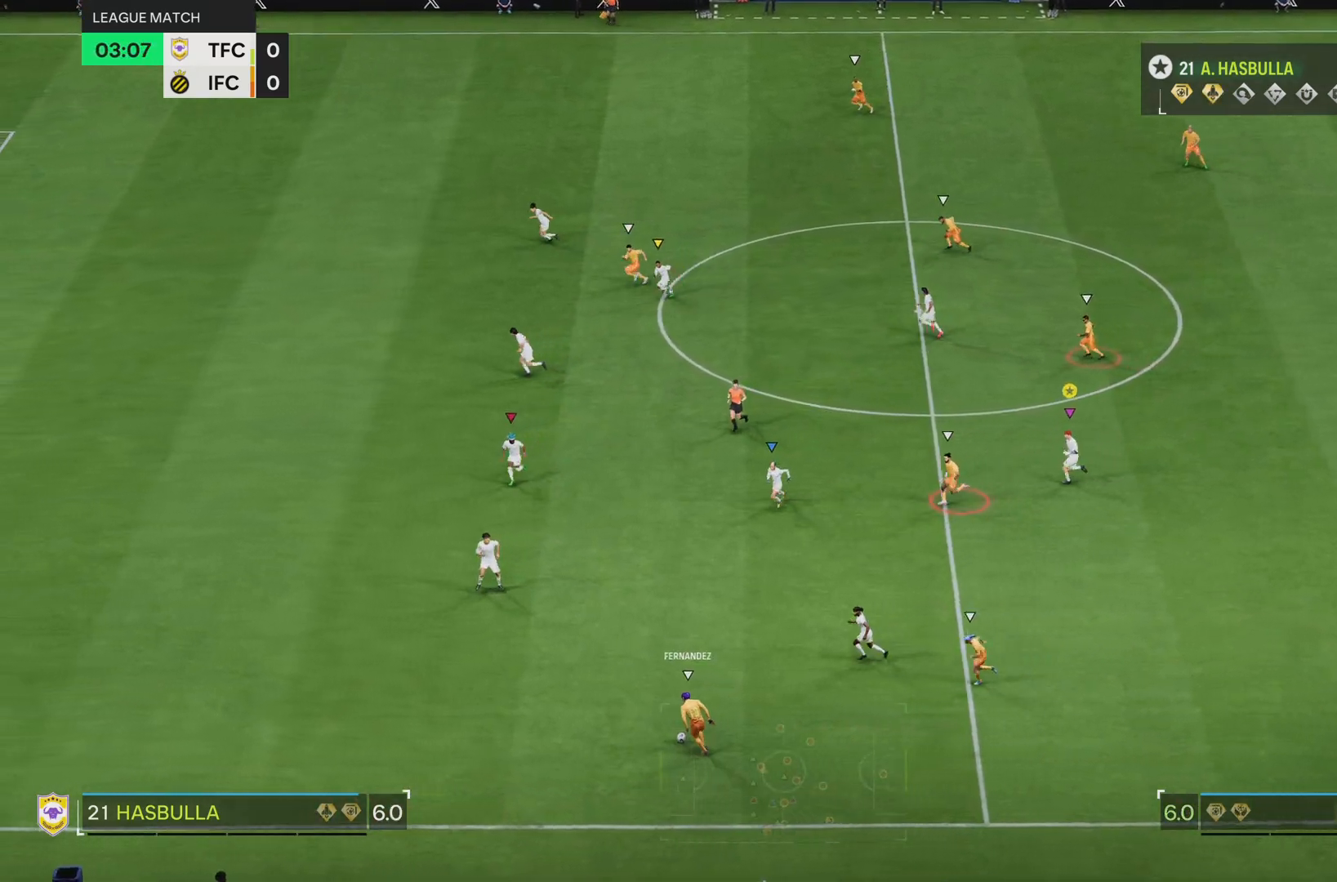
{"buttons": [], "left_stick": "left", "right_stick": "center", "events": [[67, "L2", "down"], [250, "L2", "up"]]}
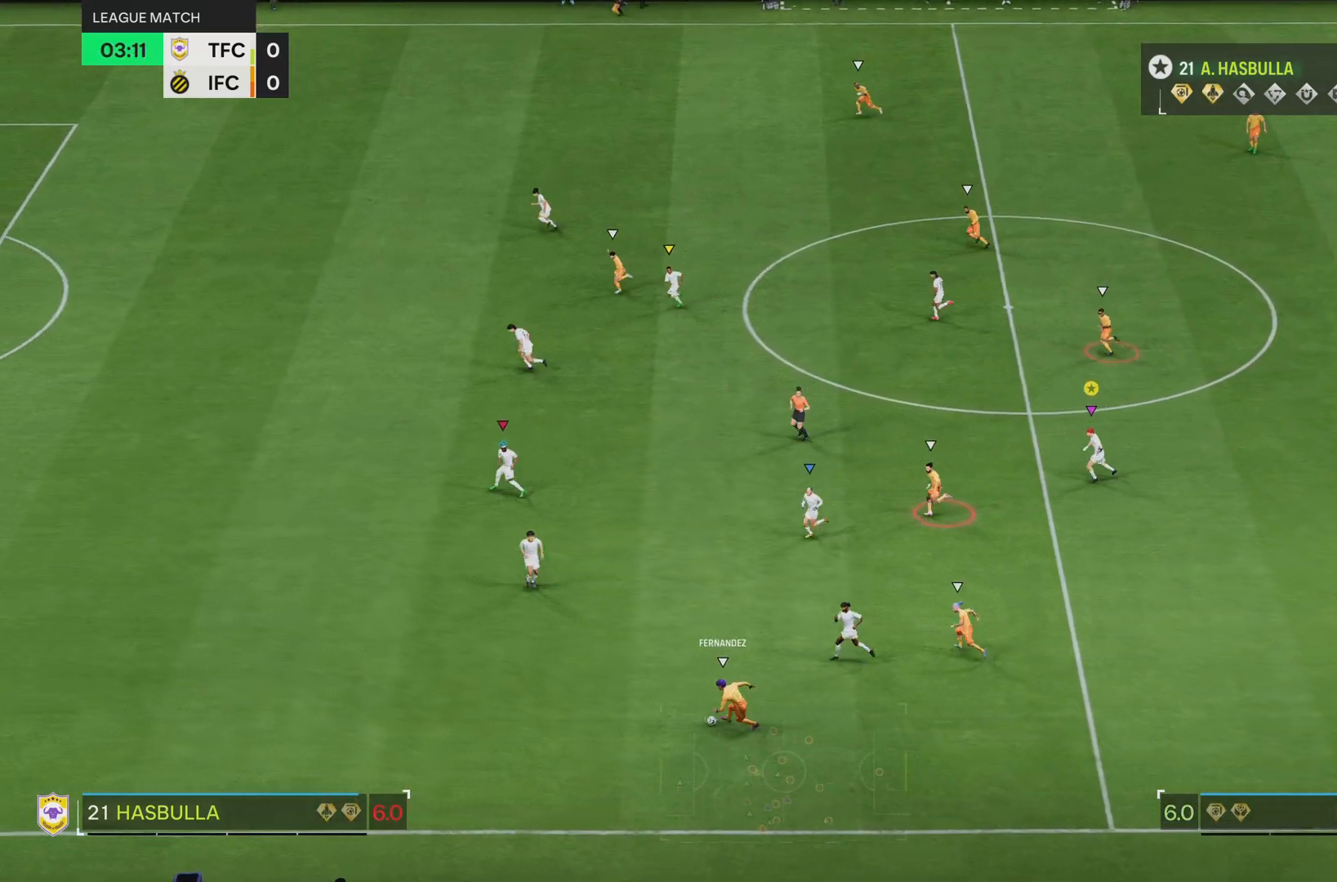
{"buttons": [], "left_stick": "down-left", "right_stick": "center", "events": [[501, "left_stick", "down-left"]]}
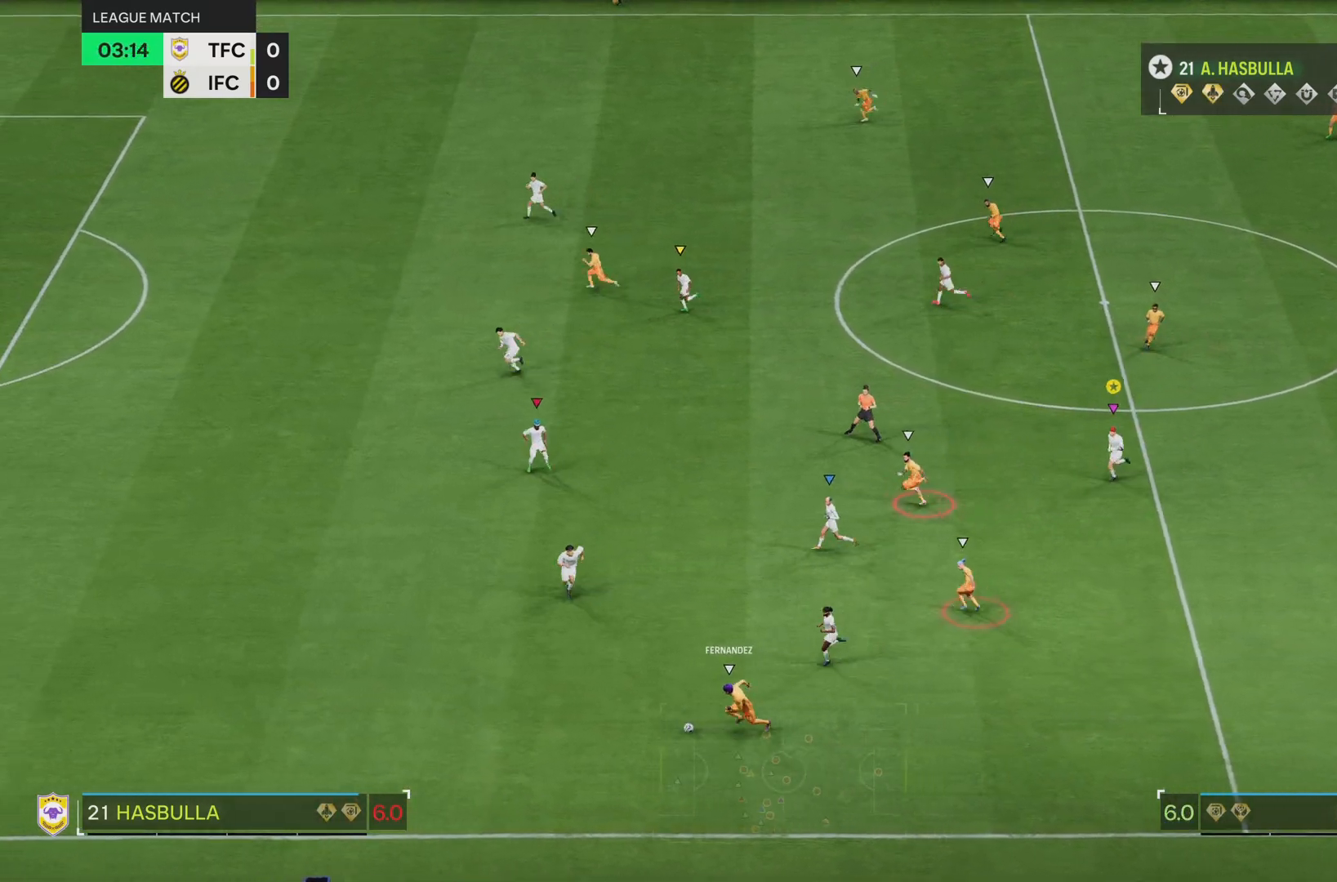
{"buttons": ["L2"], "left_stick": "left", "right_stick": "center", "events": [[17, "L2", "down"], [400, "left_stick", "left"]]}
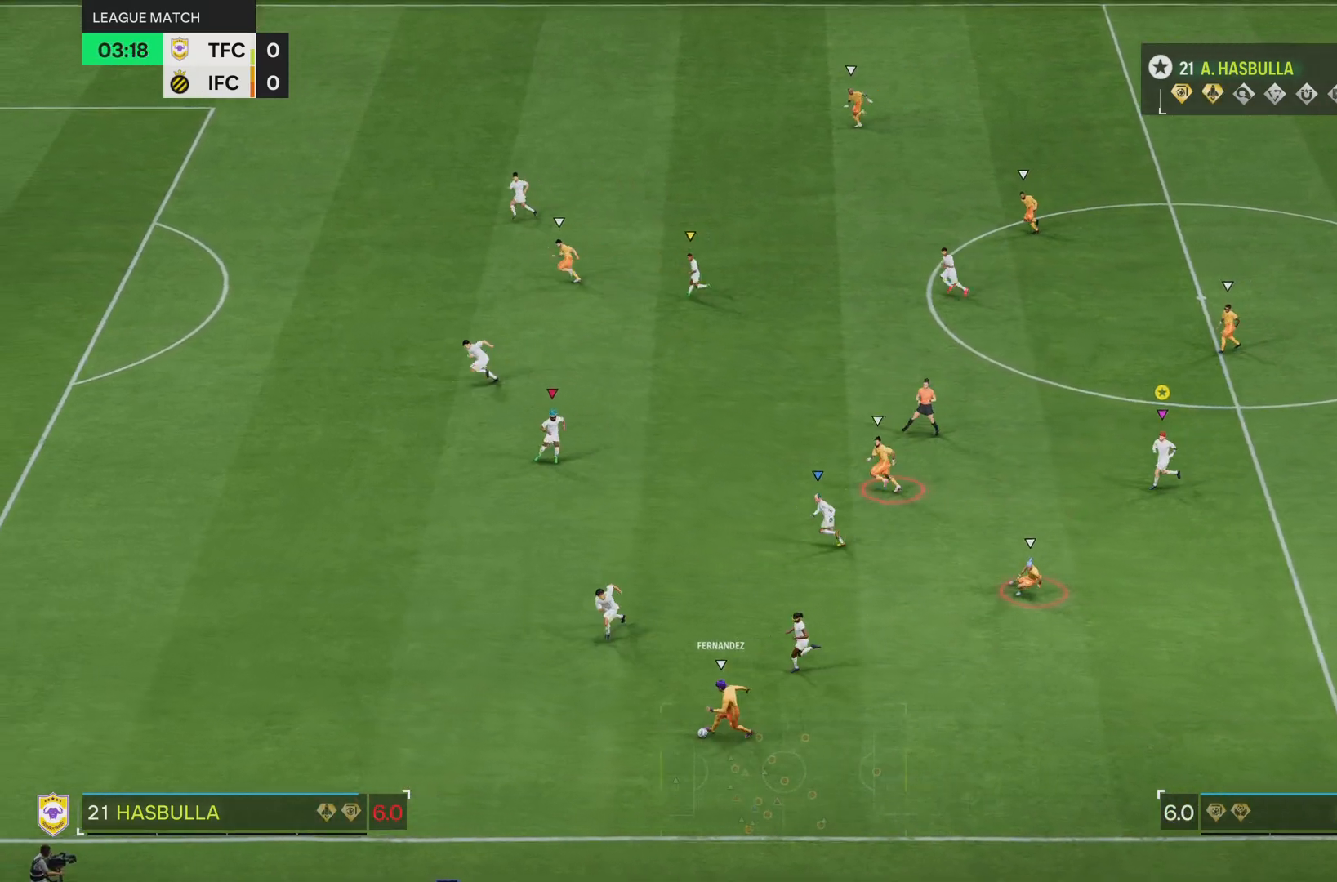
{"buttons": ["L2"], "left_stick": "left", "right_stick": "center", "events": []}
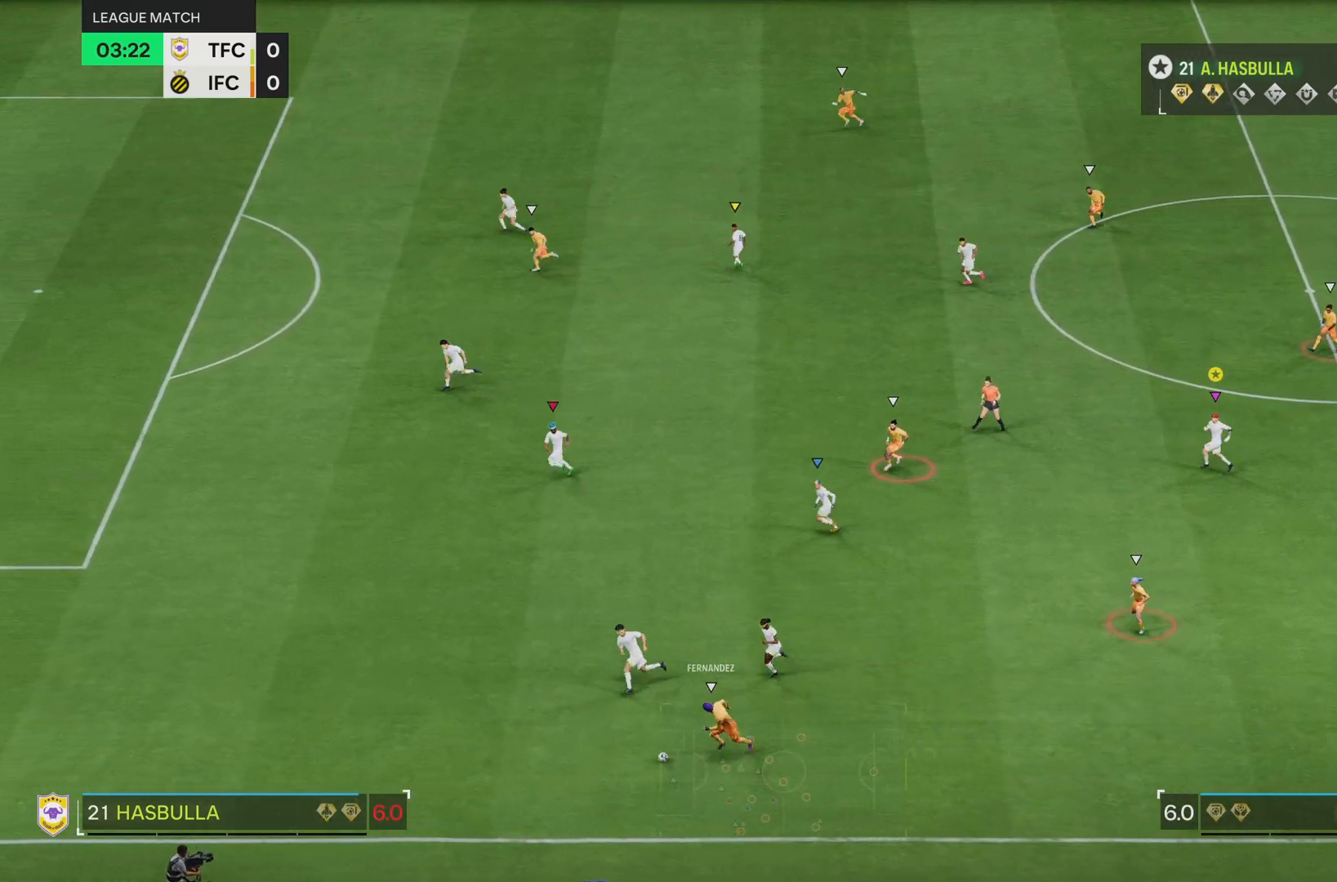
{"buttons": ["L2"], "left_stick": "up-left", "right_stick": "center", "events": [[50, "left_stick", "up-left"]]}
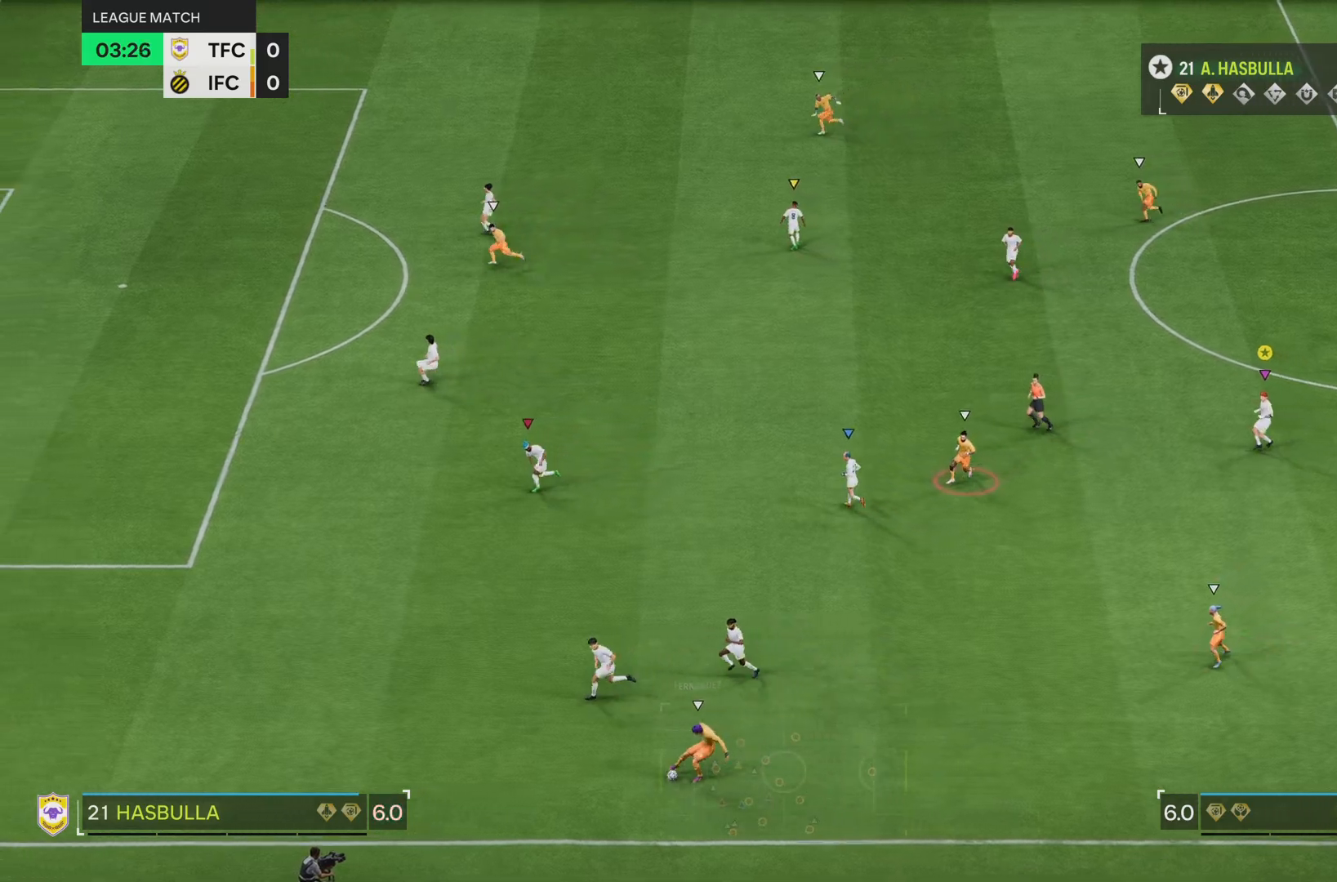
{"buttons": ["L2"], "left_stick": "left", "right_stick": "center", "events": [[384, "left_stick", "left"]]}
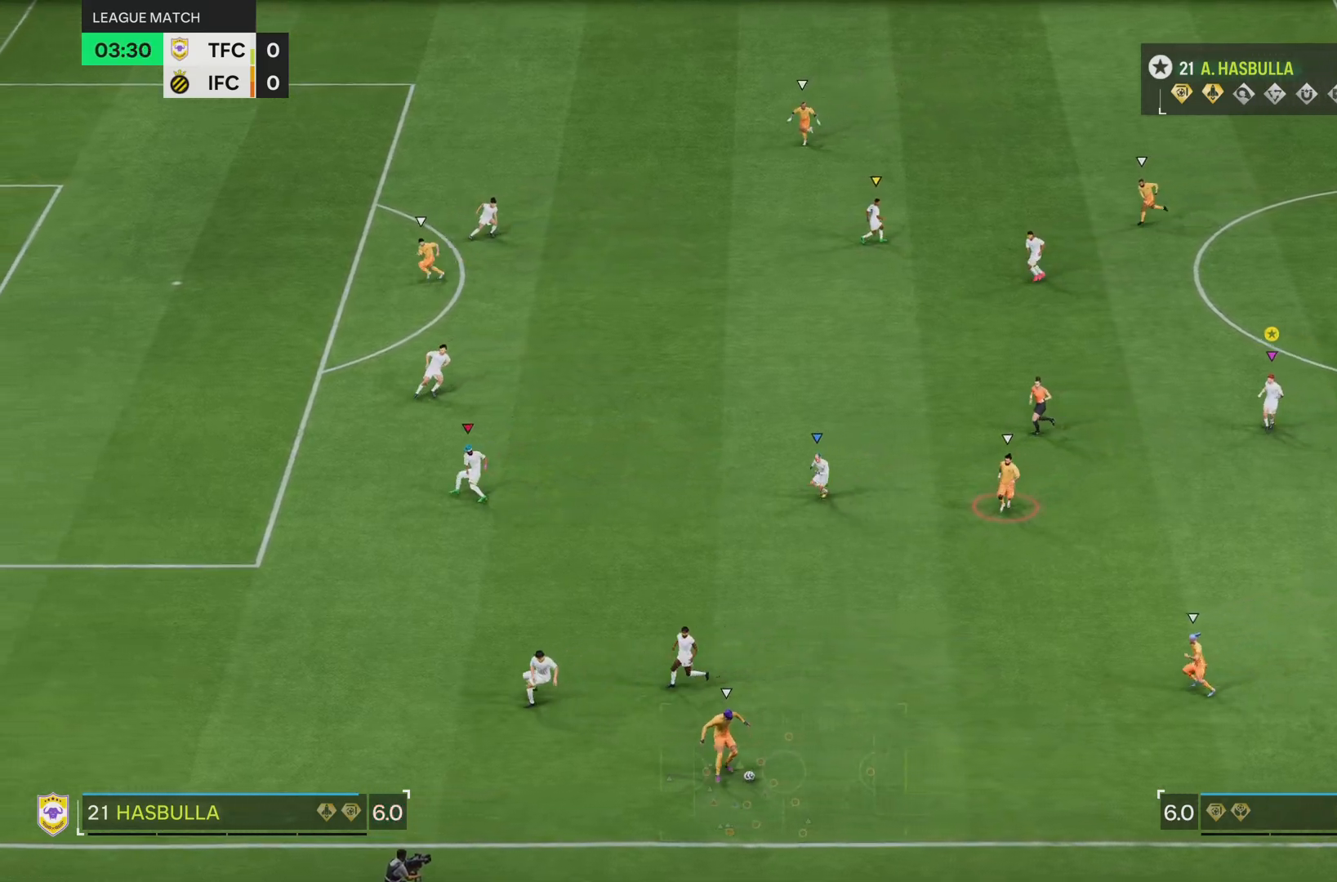
{"buttons": ["L2"], "left_stick": "down-left", "right_stick": "center", "events": [[250, "left_stick", "down-left"]]}
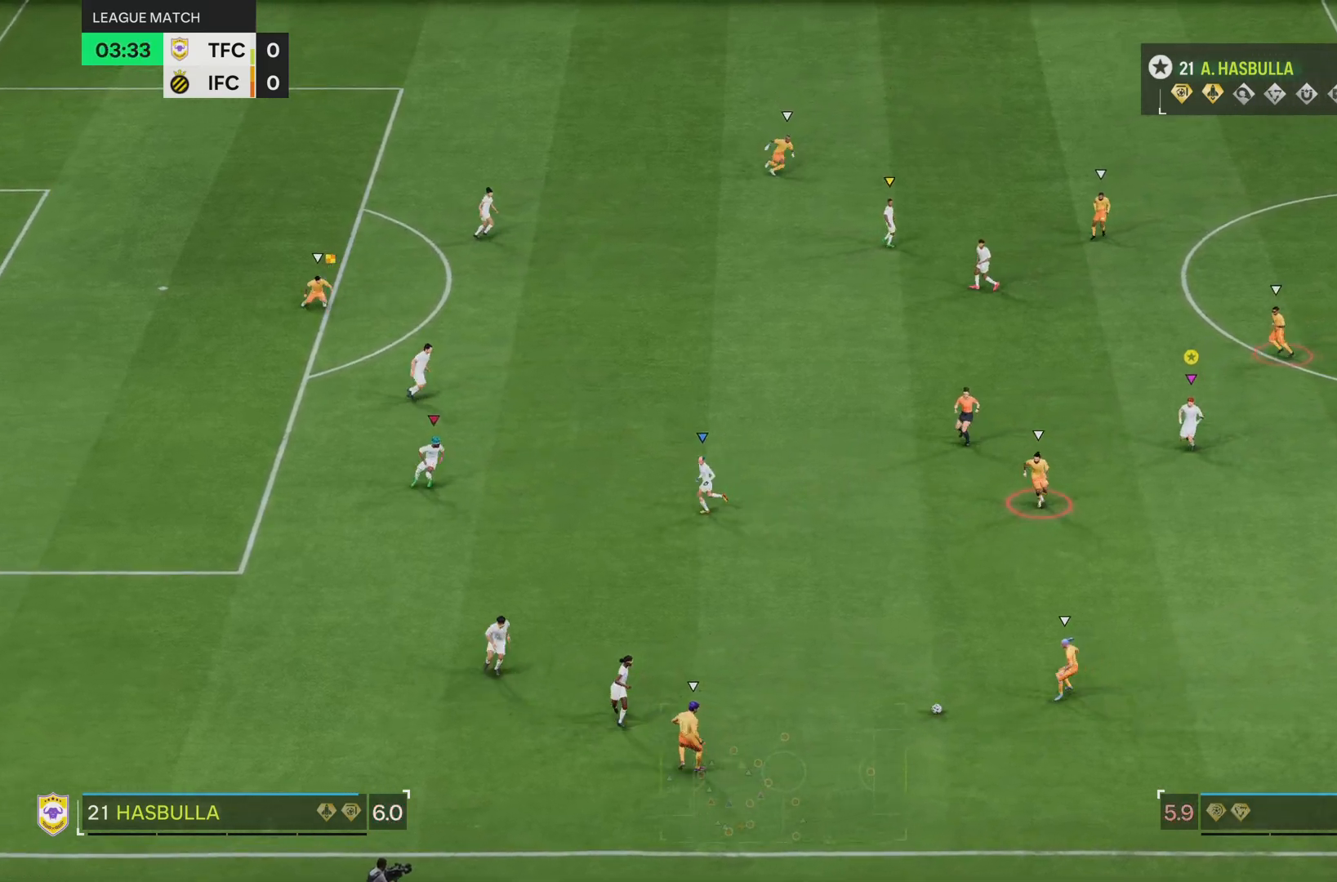
{"buttons": ["L2", "R2"], "left_stick": "down-left", "right_stick": "center", "events": [[184, "L2", "up"], [251, "R2", "down"], [484, "L2", "down"]]}
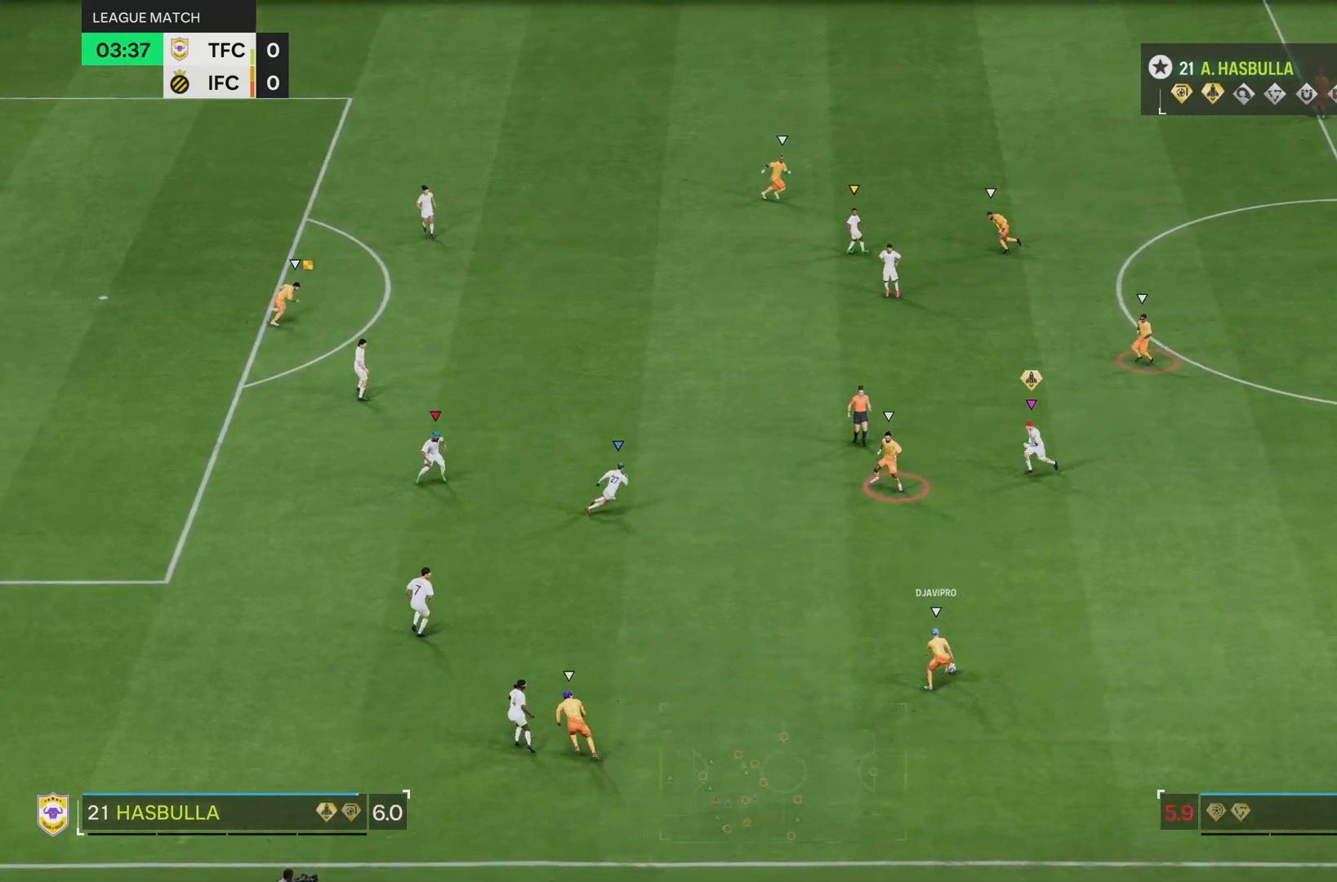
{"buttons": ["L2"], "left_stick": "left", "right_stick": "center", "events": [[33, "R2", "up"], [100, "left_stick", "left"]]}
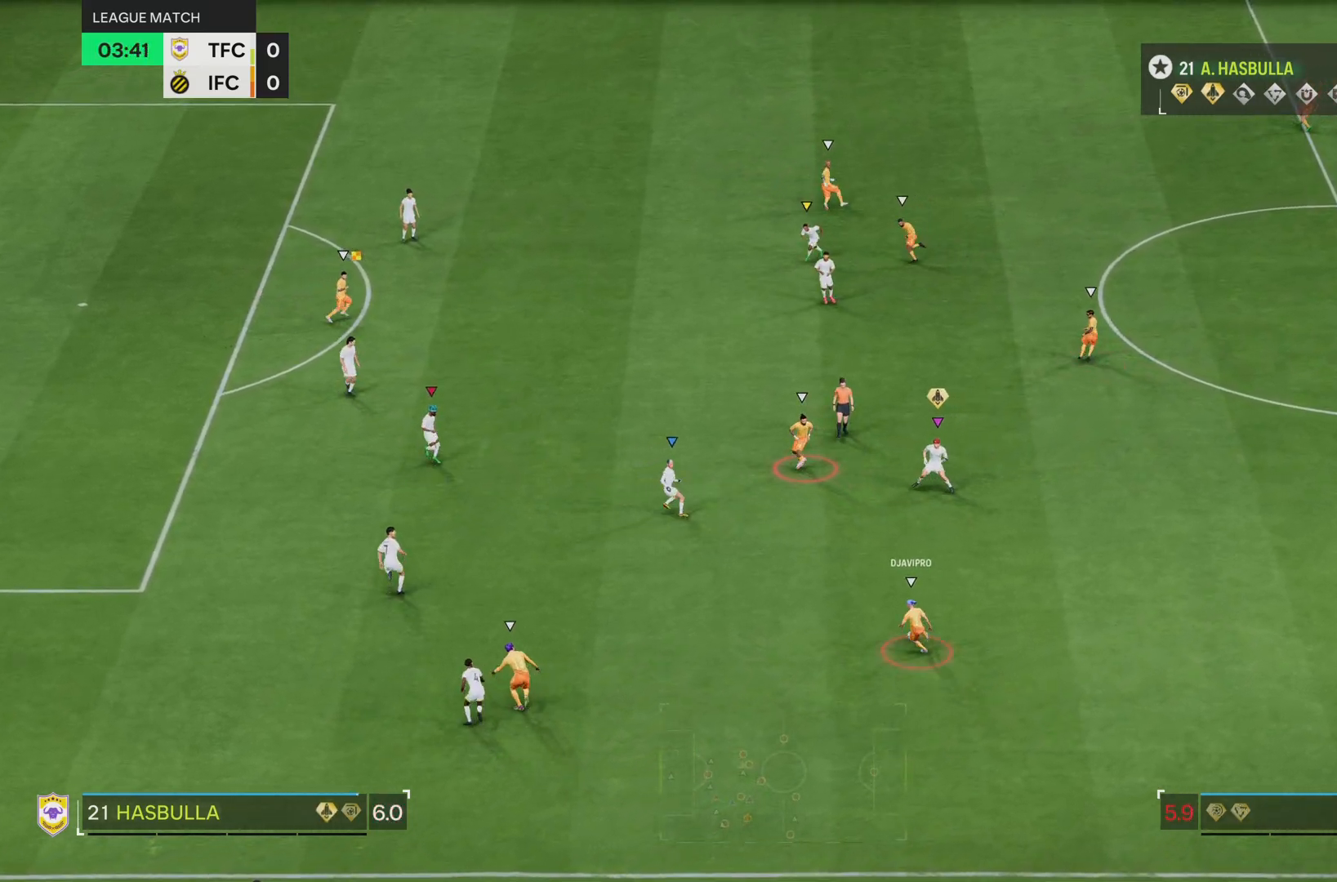
{"buttons": ["L2"], "left_stick": "right", "right_stick": "center", "events": [[201, "left_stick", "down-right"], [301, "left_stick", "right"]]}
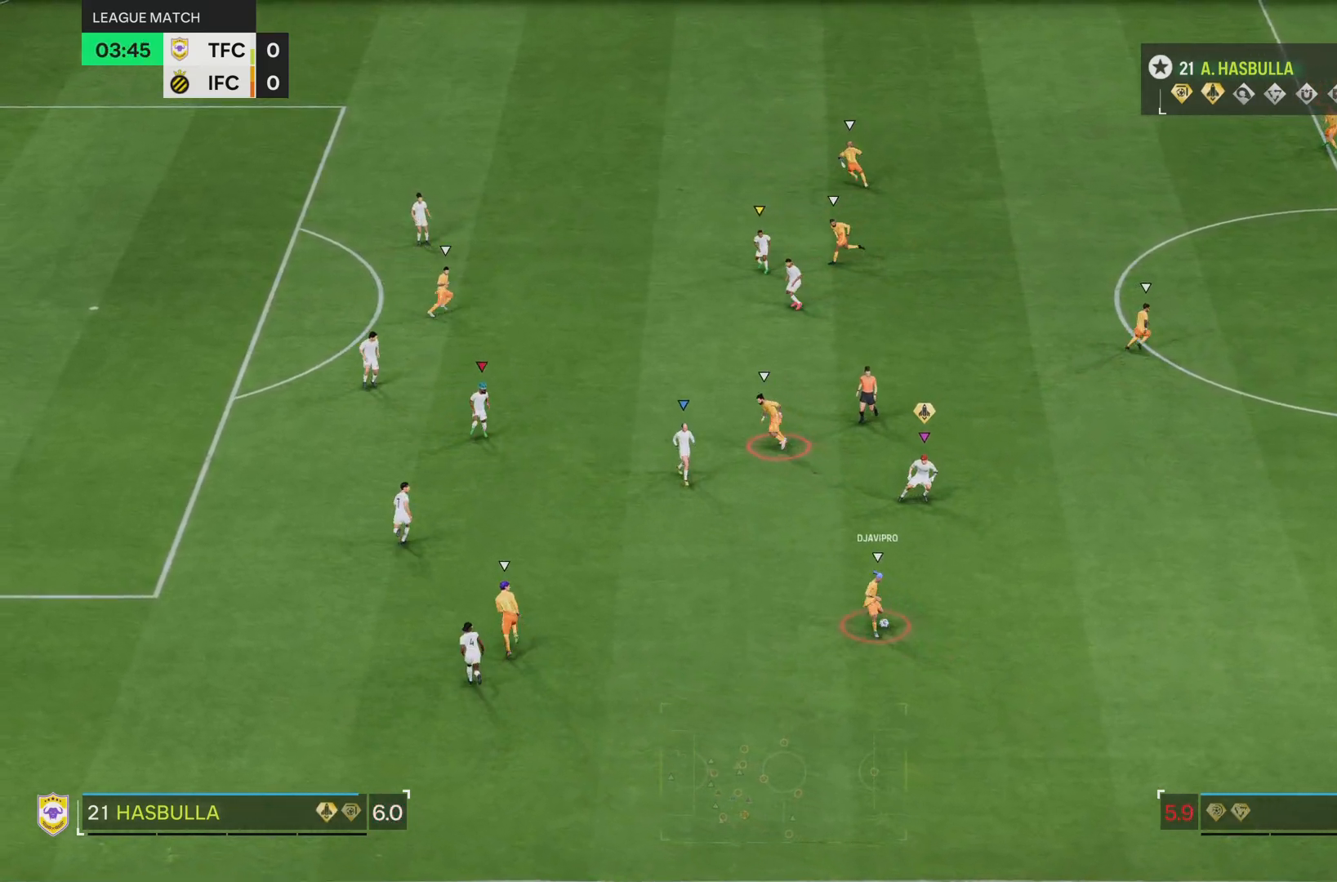
{"buttons": ["L2", "R2"], "left_stick": "up-right", "right_stick": "center", "events": [[67, "left_stick", "up-right"], [167, "R2", "down"]]}
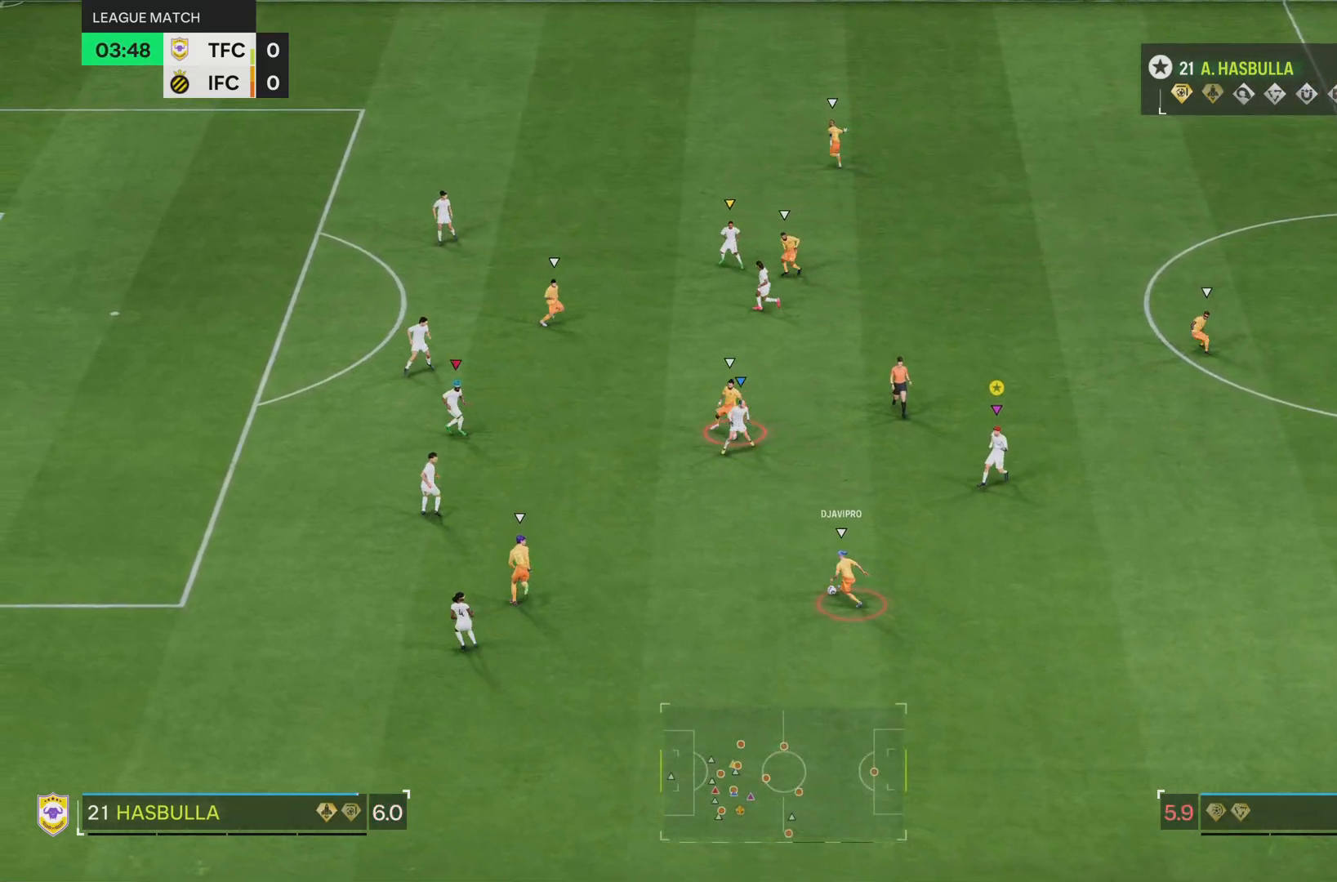
{"buttons": ["L2"], "left_stick": "up", "right_stick": "center", "events": [[34, "L2", "up"], [251, "left_stick", "up"], [317, "L2", "down"], [418, "R2", "up"]]}
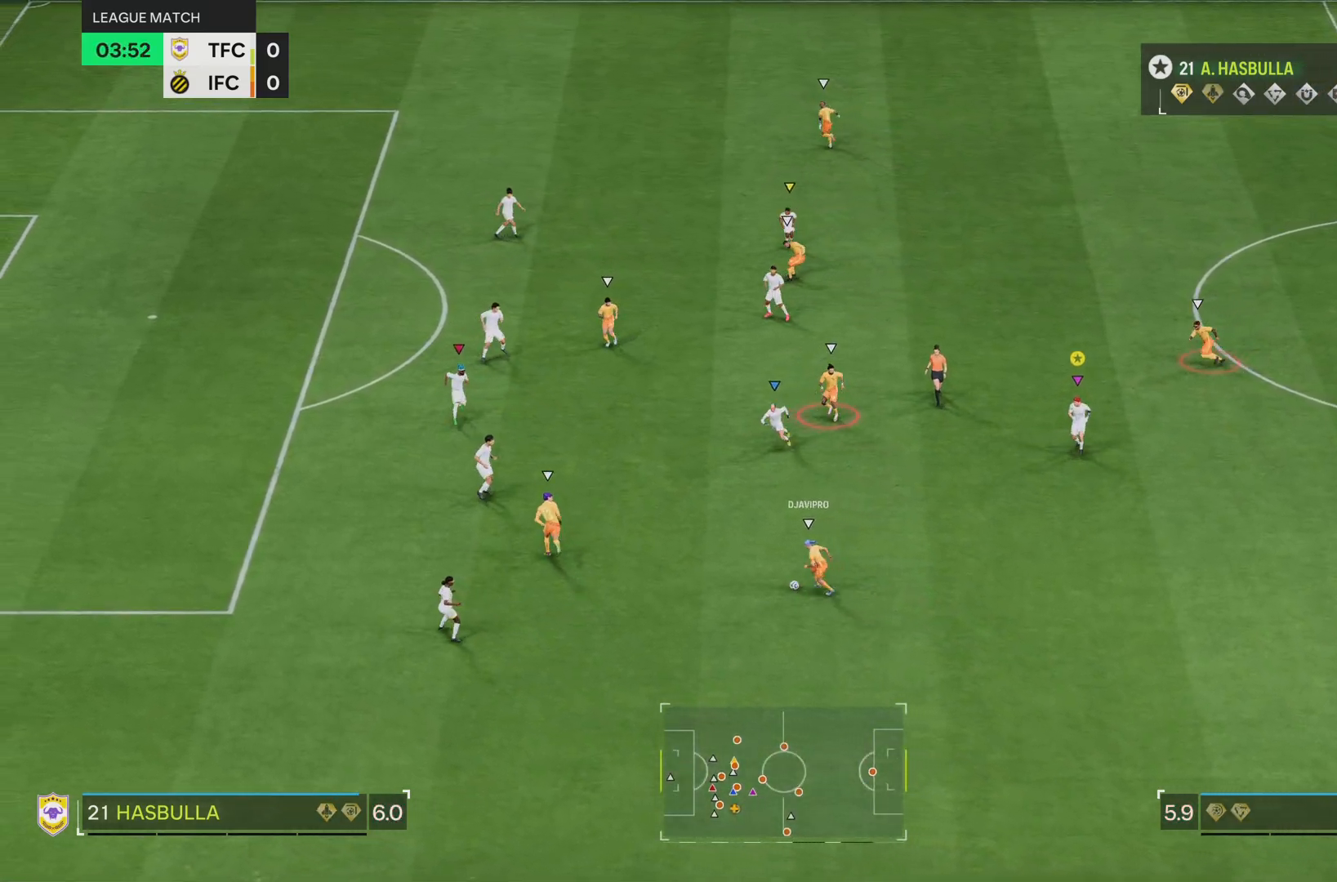
{"buttons": ["L2"], "left_stick": "up-left", "right_stick": "center", "events": [[317, "left_stick", "up-left"]]}
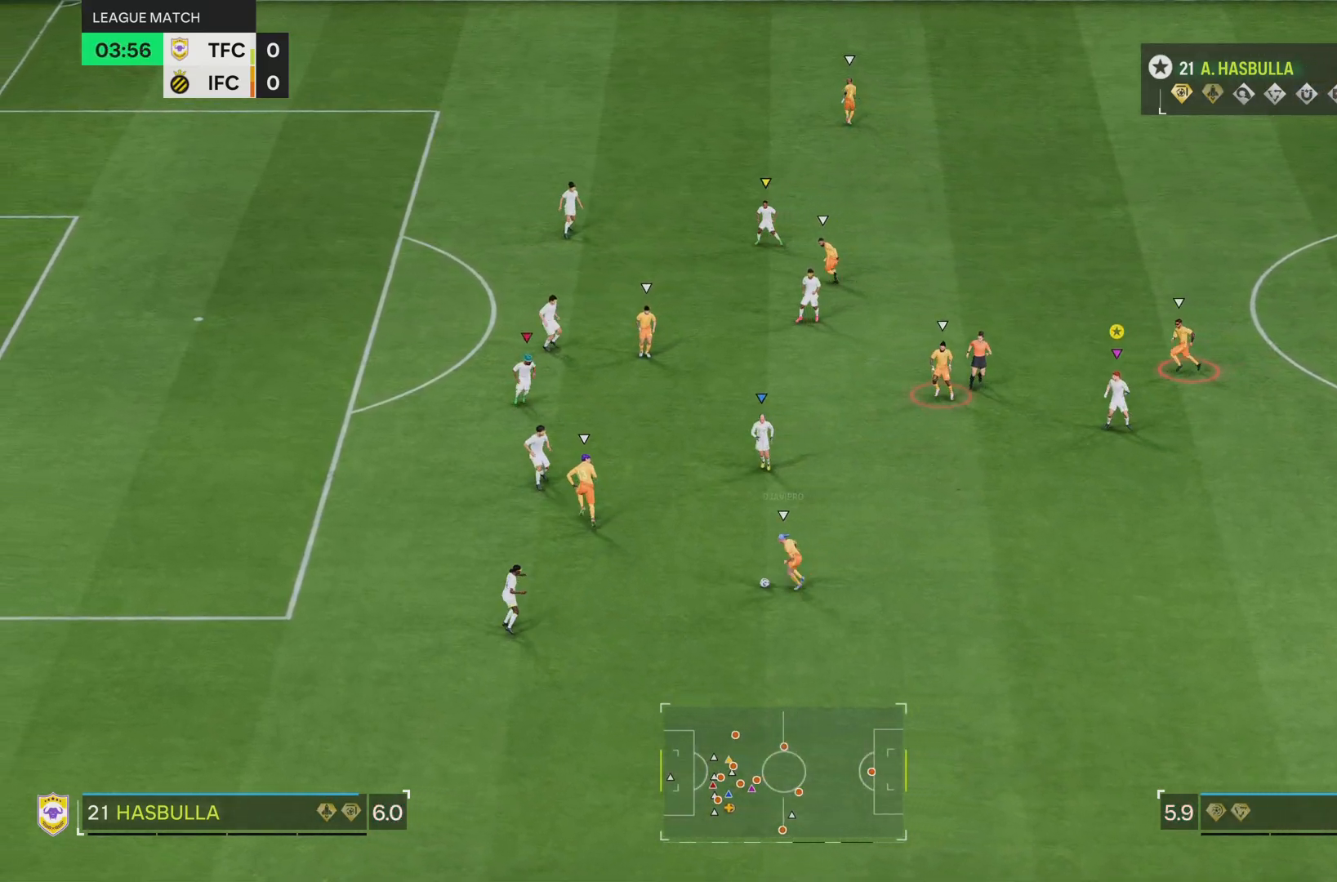
{"buttons": ["L2"], "left_stick": "down-left", "right_stick": "center", "events": [[151, "left_stick", "left"], [317, "left_stick", "down-left"]]}
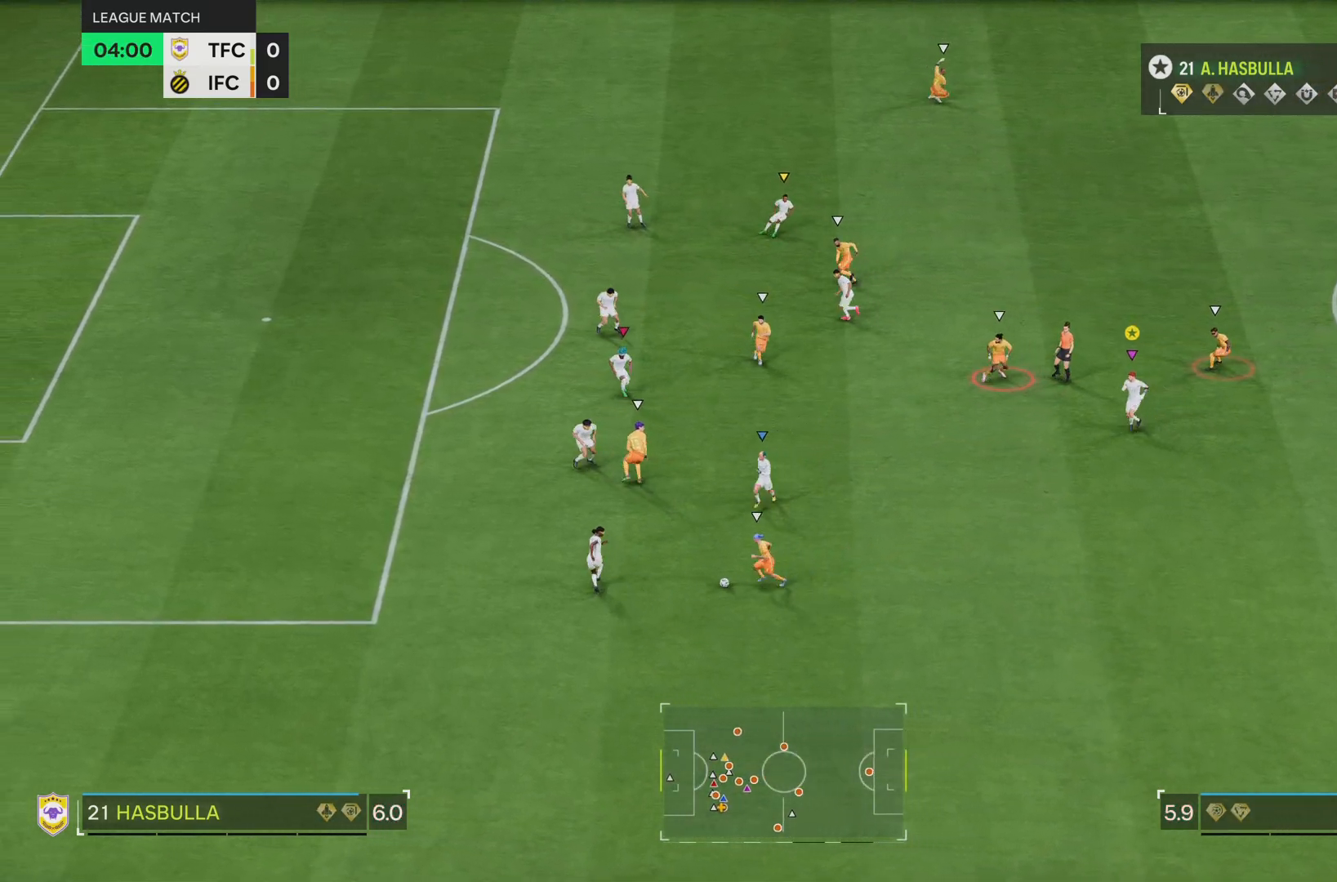
{"buttons": [], "left_stick": "down-left", "right_stick": "center", "events": [[117, "L2", "up"]]}
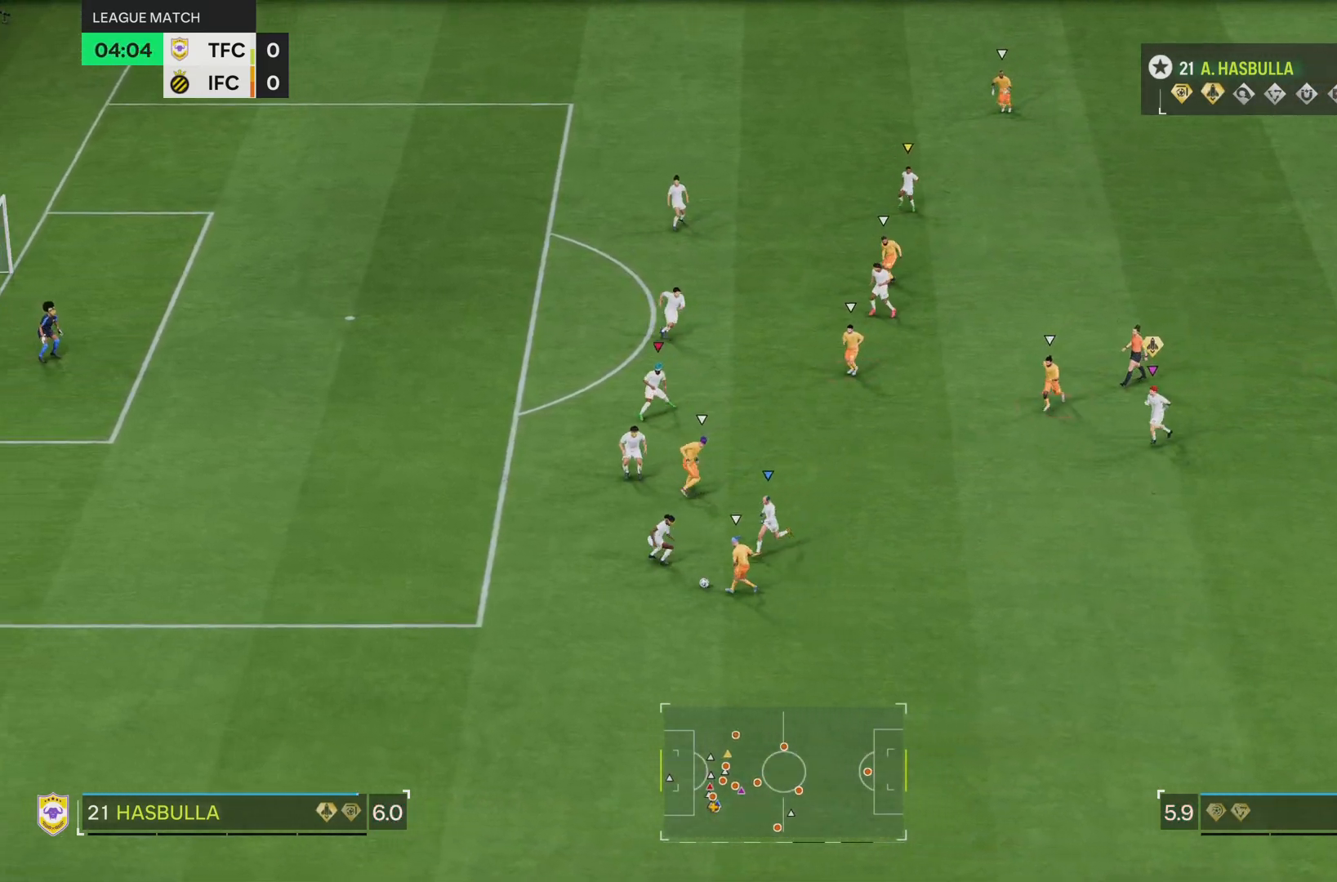
{"buttons": ["L2"], "left_stick": "down-left", "right_stick": "center", "events": [[117, "L2", "down"], [134, "left_stick", "down"], [468, "left_stick", "down-left"]]}
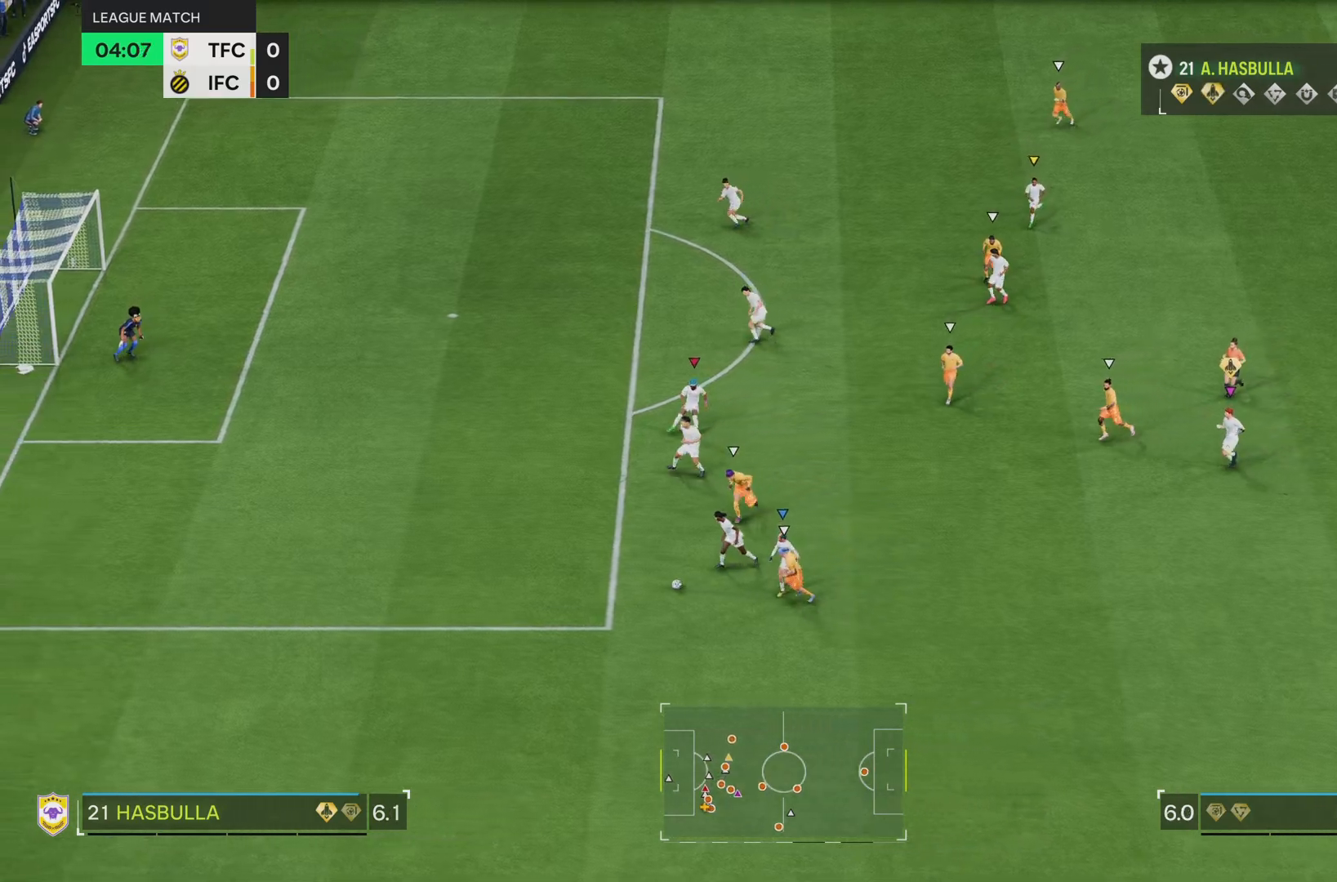
{"buttons": [], "left_stick": "left", "right_stick": "center", "events": [[284, "L2", "up"], [467, "left_stick", "left"]]}